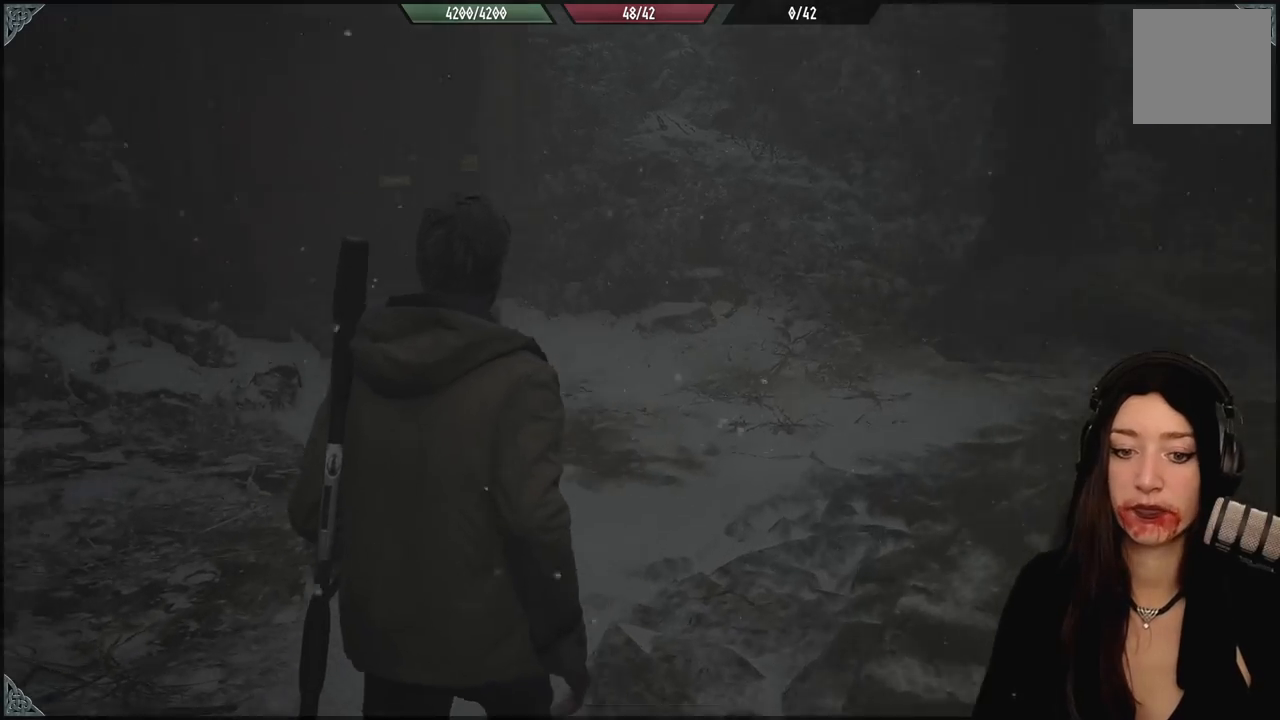
Gameplay with a controller (Xbox layout); each line is a JSON object with the inputs held at the frame after it. "events" lists button and stick changes between this image and that frame as [ms after this image, input, new state], when the widget could be followed in between.
{"buttons": [], "left_stick": "up", "right_stick": "center", "events": [[217, "right_stick", "center"]]}
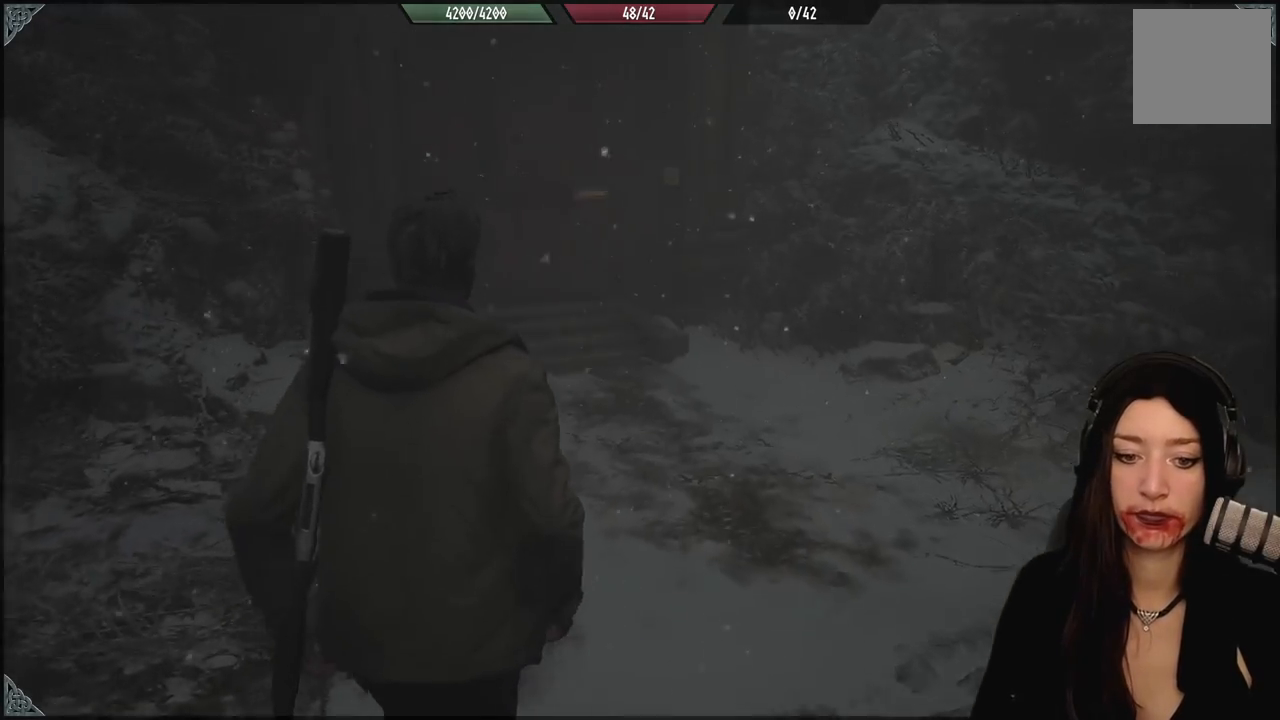
{"buttons": [], "left_stick": "up-right", "right_stick": "left", "events": [[83, "left_stick", "up-right"], [200, "right_stick", "left"]]}
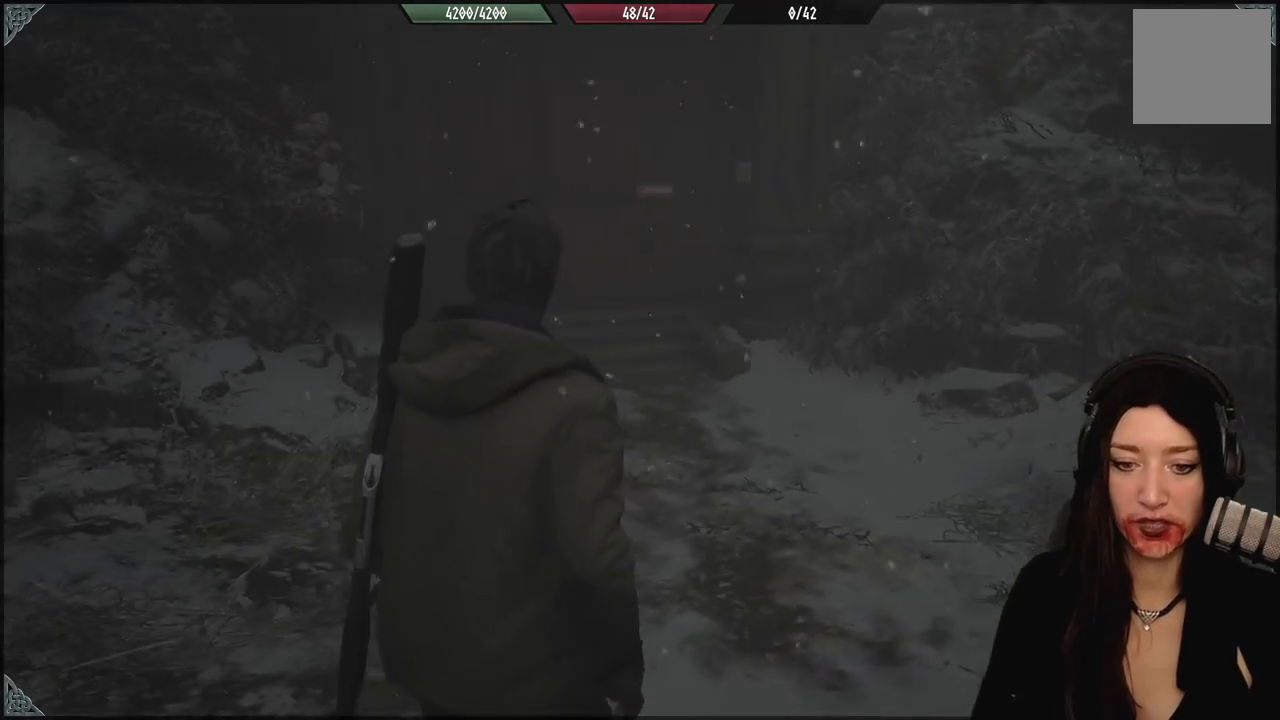
{"buttons": [], "left_stick": "center", "right_stick": "center", "events": [[117, "right_stick", "center"], [317, "left_stick", "center"]]}
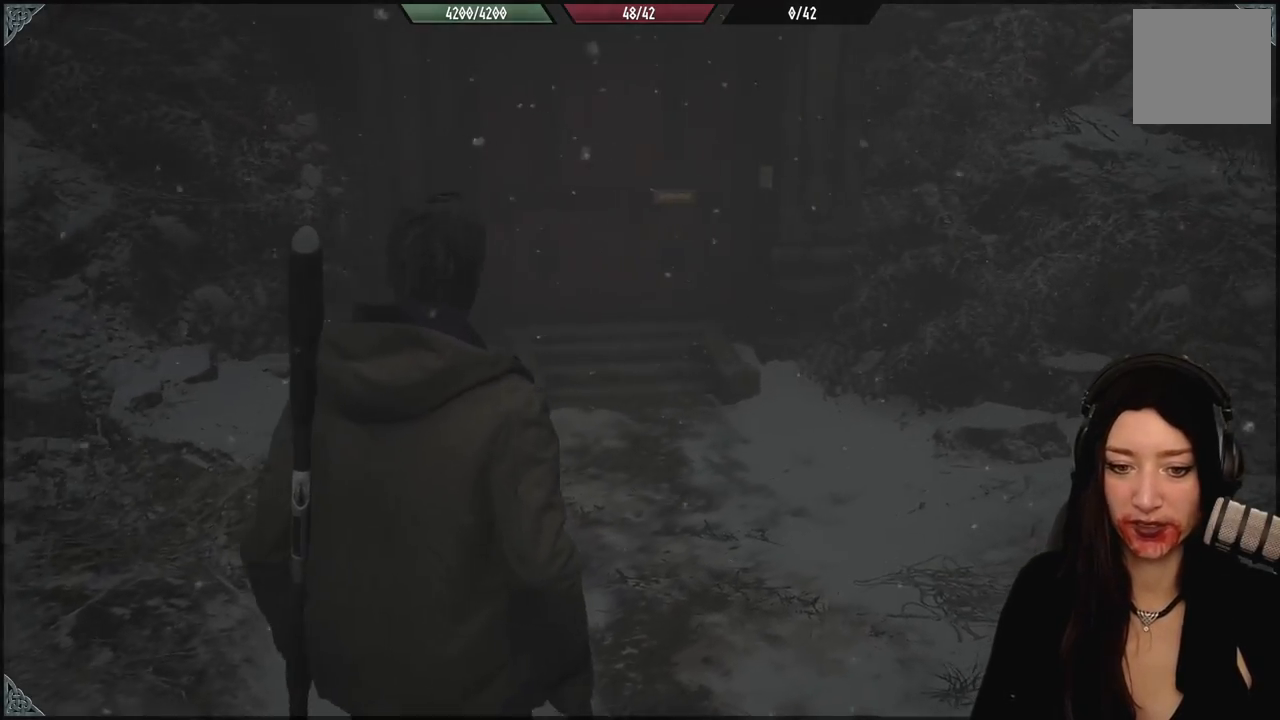
{"buttons": [], "left_stick": "center", "right_stick": "right", "events": [[67, "left_stick", "right"], [117, "right_stick", "right"], [333, "left_stick", "center"]]}
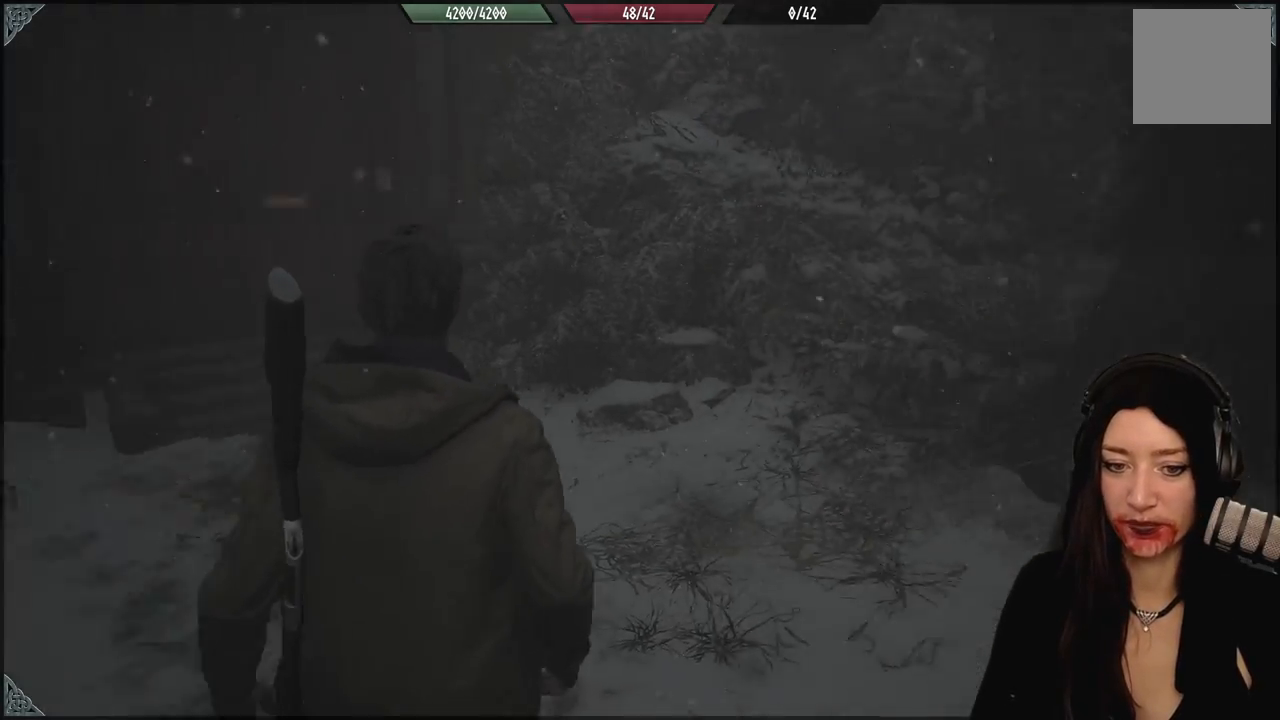
{"buttons": [], "left_stick": "up", "right_stick": "center", "events": [[133, "left_stick", "up"], [317, "right_stick", "center"]]}
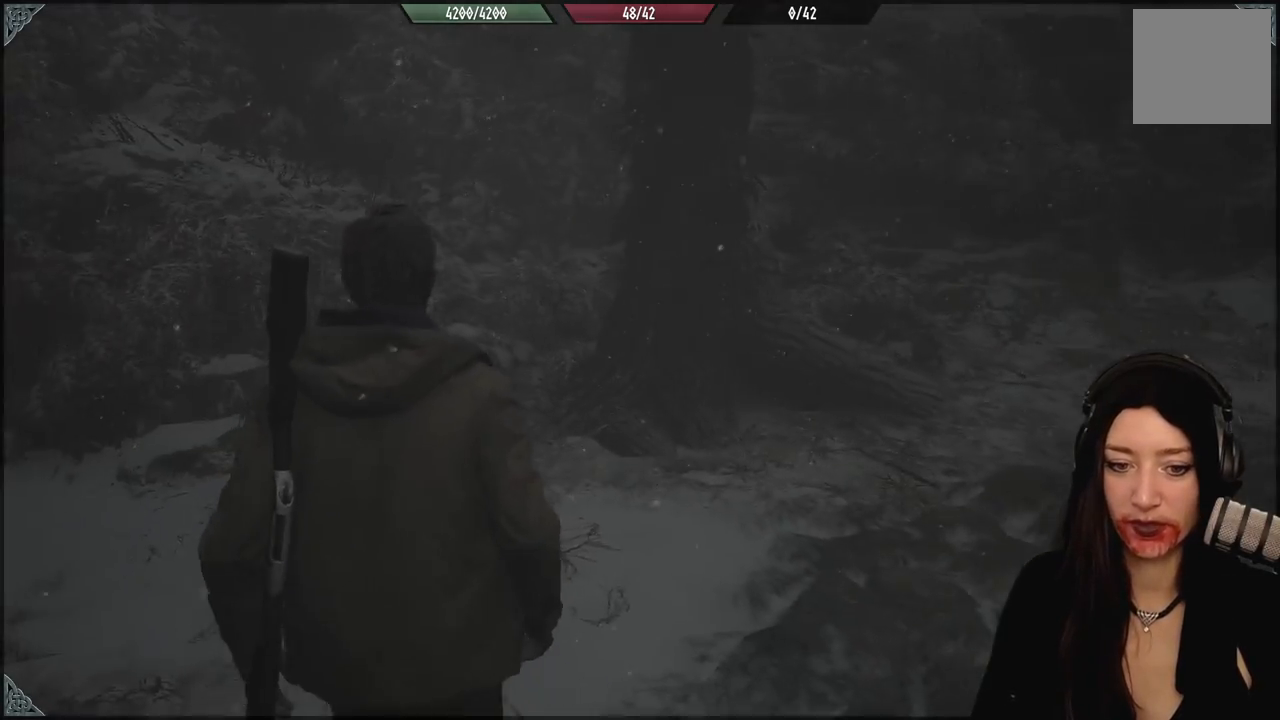
{"buttons": [], "left_stick": "down", "right_stick": "center", "events": [[267, "left_stick", "center"], [483, "left_stick", "down"]]}
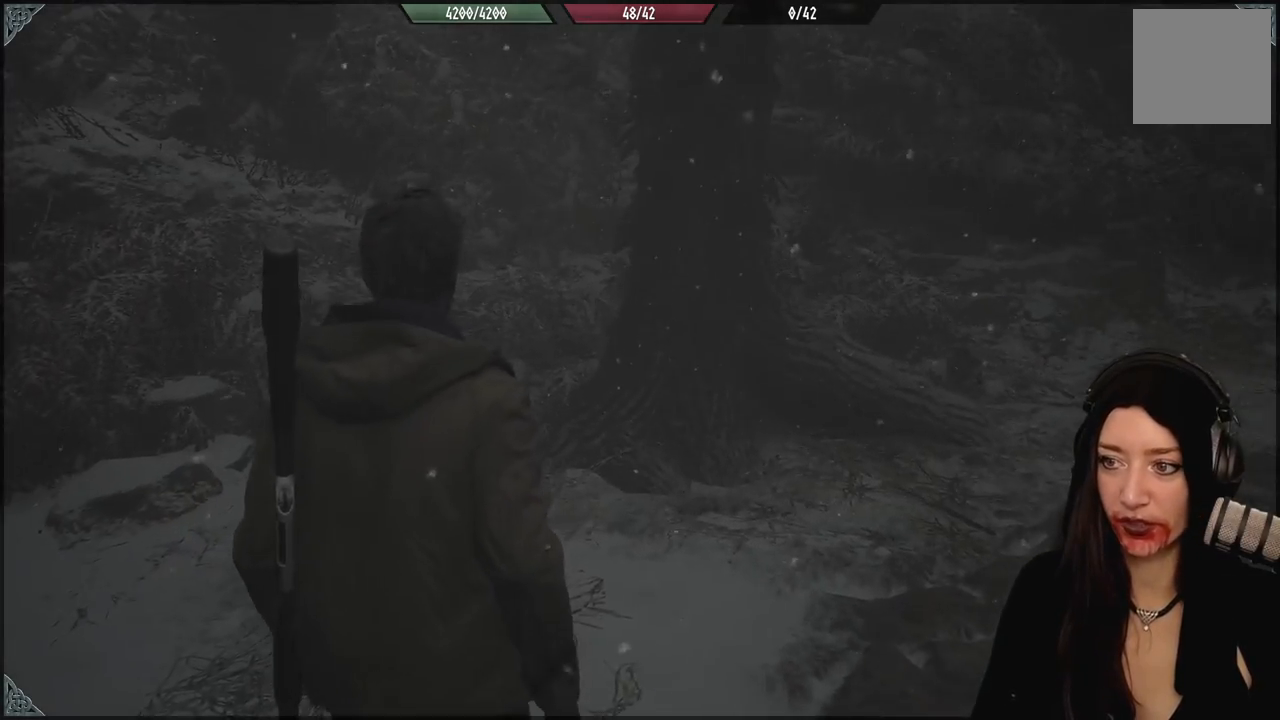
{"buttons": [], "left_stick": "center", "right_stick": "center", "events": [[67, "right_stick", "right"], [83, "left_stick", "down-right"], [383, "left_stick", "center"], [467, "right_stick", "center"]]}
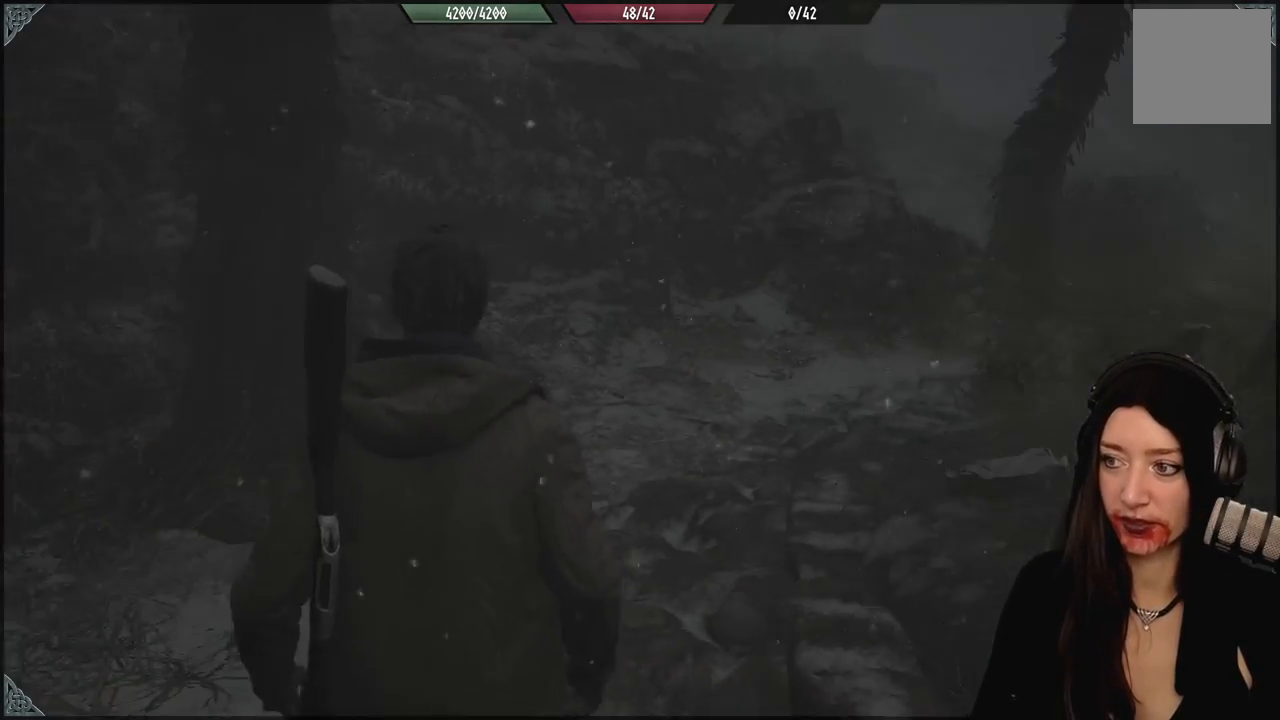
{"buttons": [], "left_stick": "left", "right_stick": "left", "events": [[133, "left_stick", "down-left"], [200, "right_stick", "left"], [433, "left_stick", "left"]]}
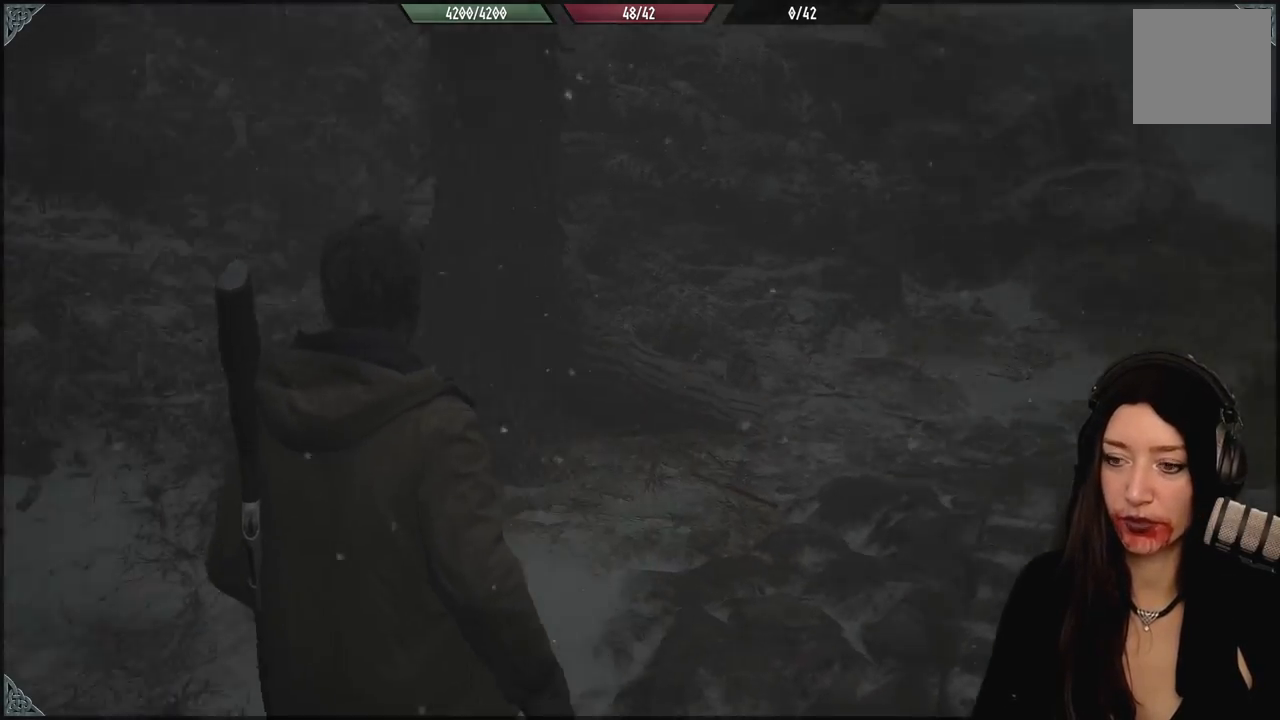
{"buttons": [], "left_stick": "up-left", "right_stick": "left", "events": [[433, "left_stick", "up-left"]]}
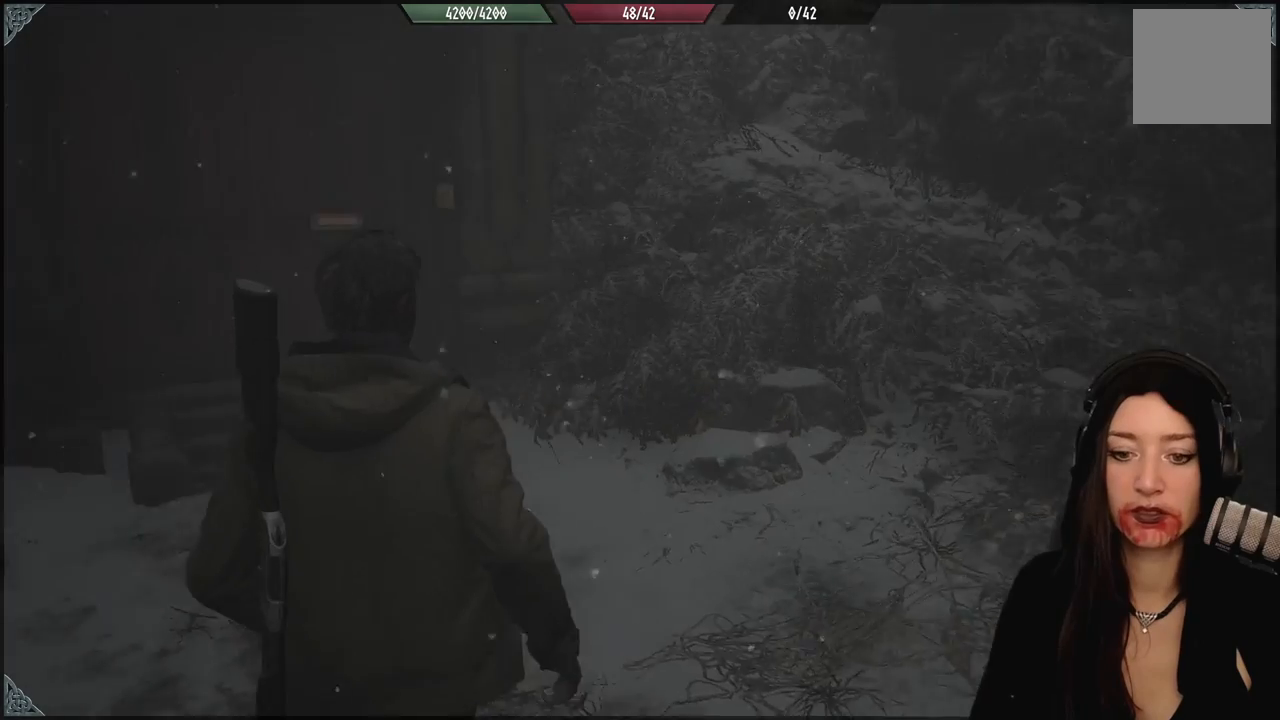
{"buttons": [], "left_stick": "up", "right_stick": "center", "events": [[300, "right_stick", "center"], [350, "left_stick", "up"]]}
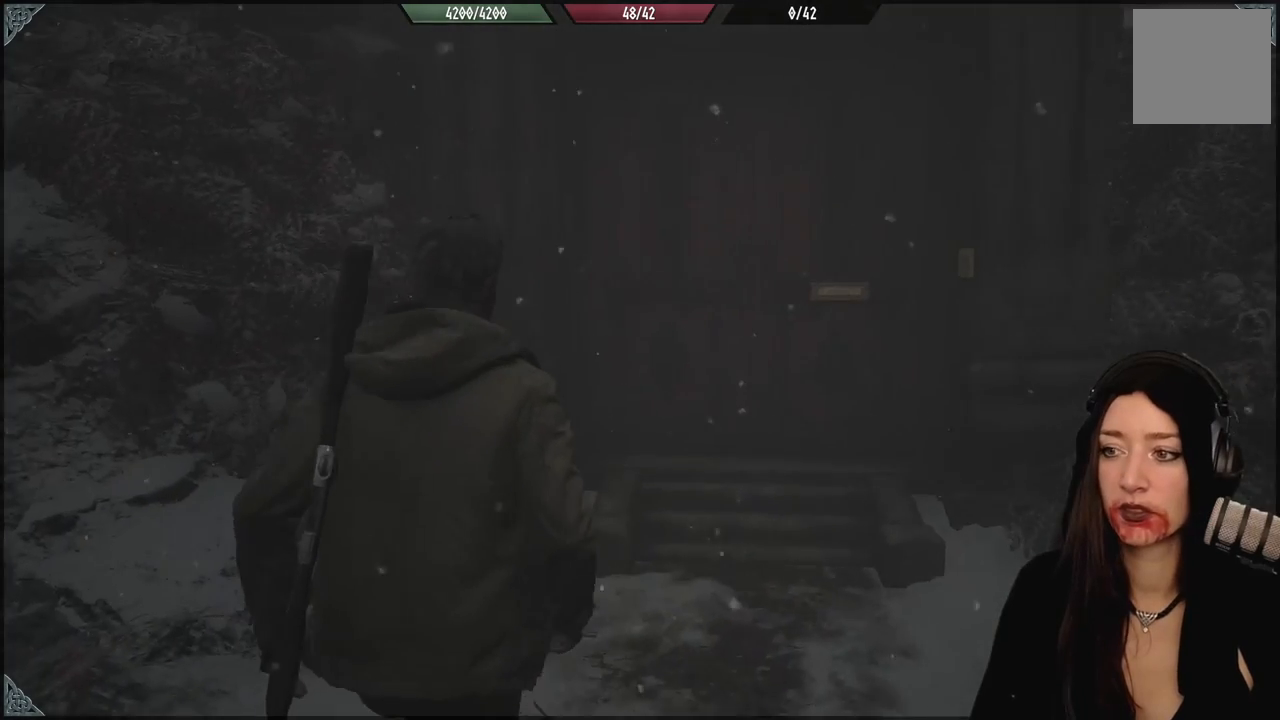
{"buttons": [], "left_stick": "up", "right_stick": "center", "events": [[100, "right_stick", "right"], [167, "right_stick", "down-right"], [333, "right_stick", "center"]]}
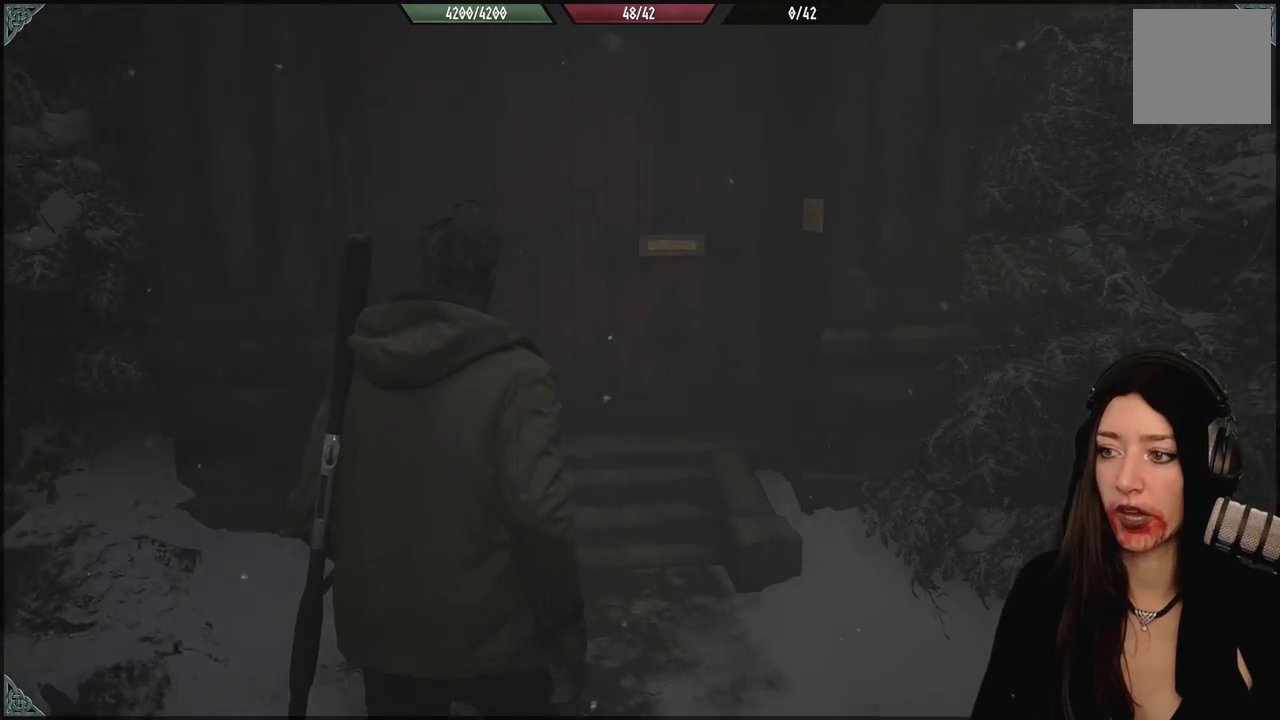
{"buttons": [], "left_stick": "up", "right_stick": "center", "events": []}
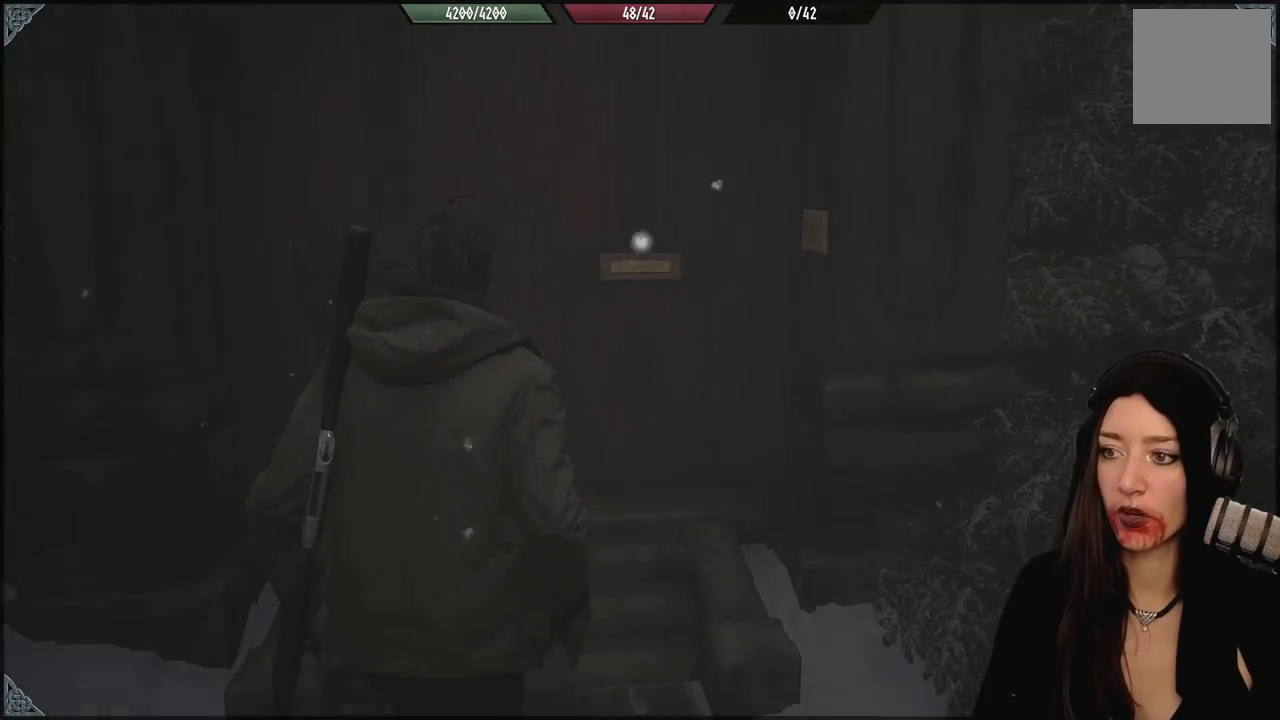
{"buttons": [], "left_stick": "up", "right_stick": "down-right", "events": [[433, "right_stick", "down-right"]]}
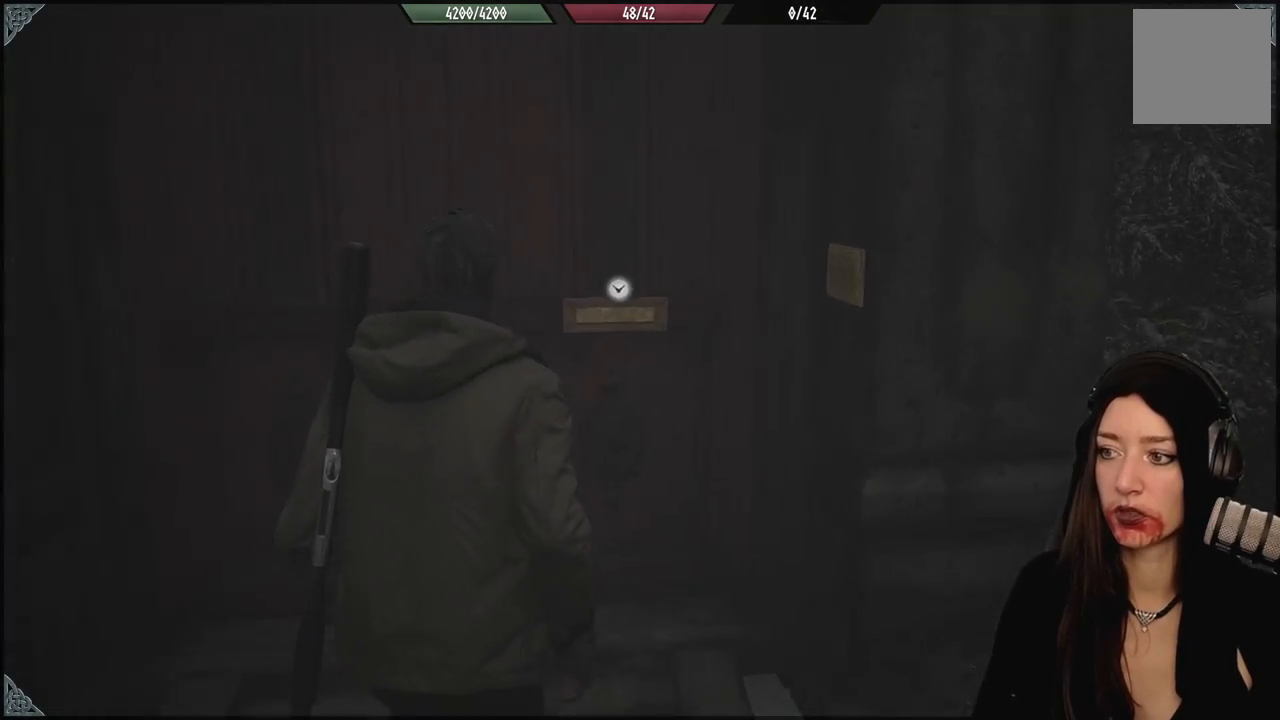
{"buttons": [], "left_stick": "center", "right_stick": "center", "events": [[267, "left_stick", "center"], [483, "right_stick", "center"]]}
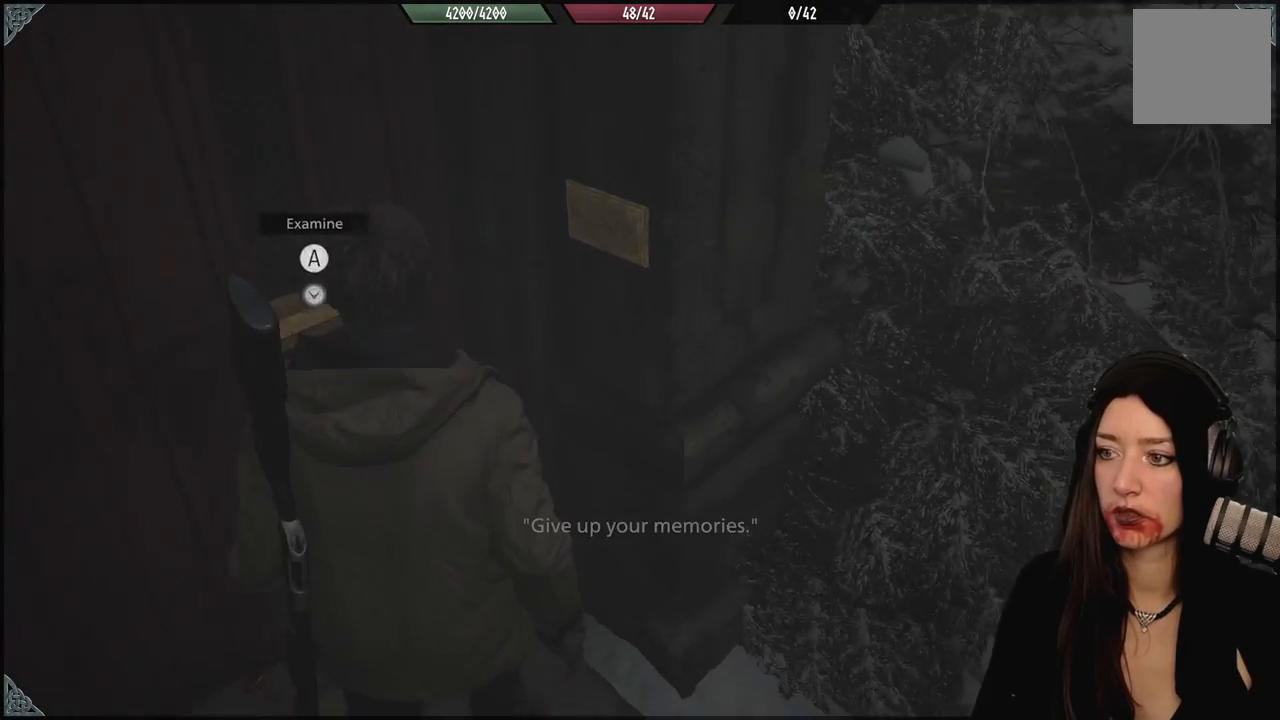
{"buttons": [], "left_stick": "center", "right_stick": "center", "events": [[133, "left_stick", "up-right"], [383, "left_stick", "center"]]}
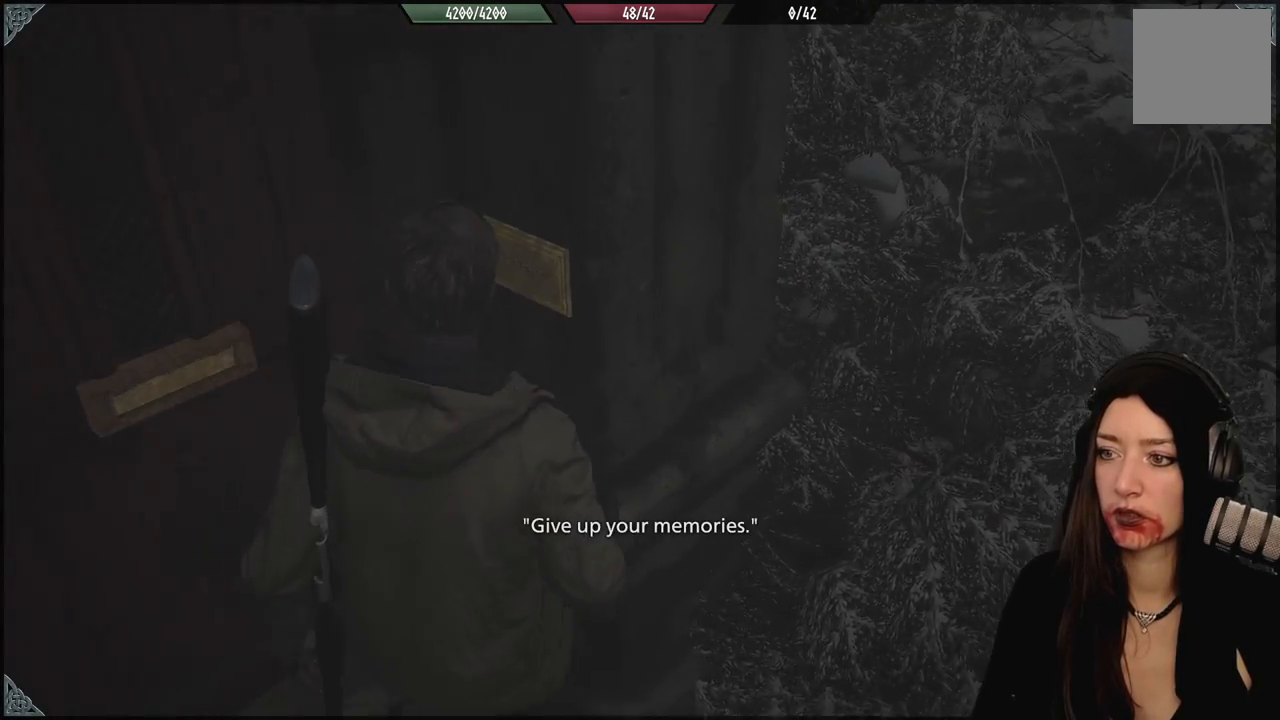
{"buttons": [], "left_stick": "center", "right_stick": "center", "events": []}
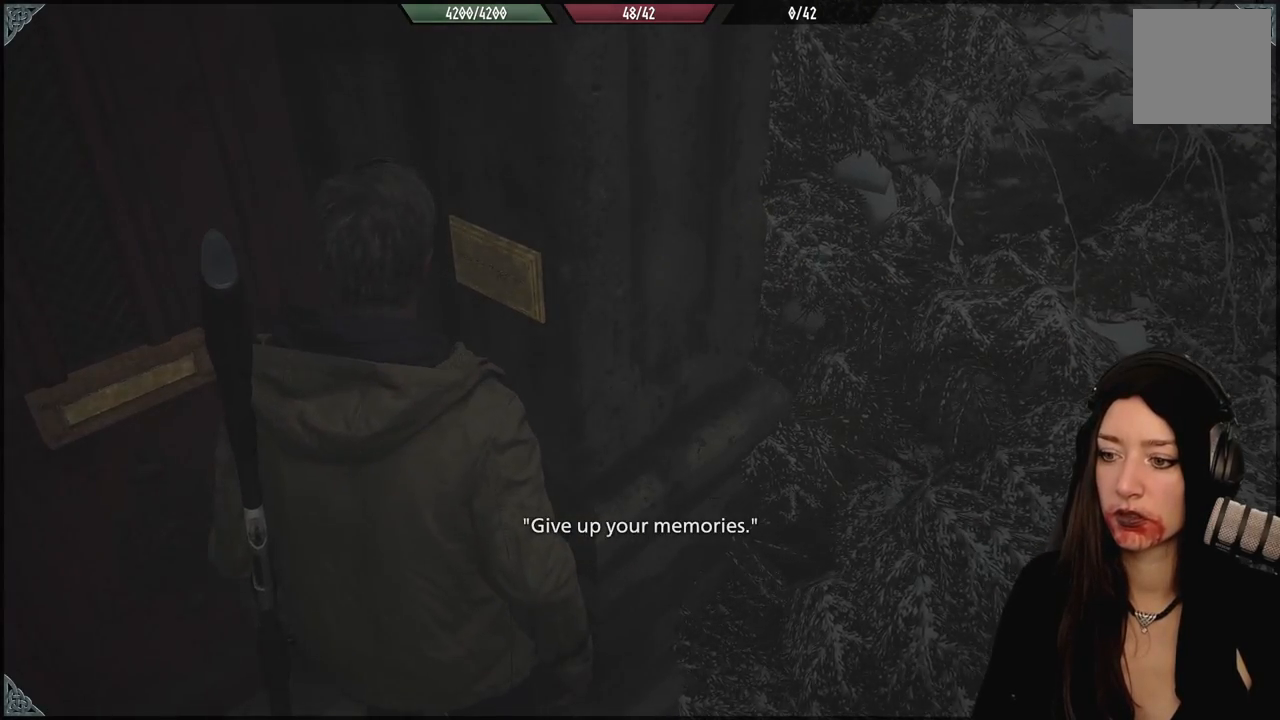
{"buttons": [], "left_stick": "center", "right_stick": "center", "events": []}
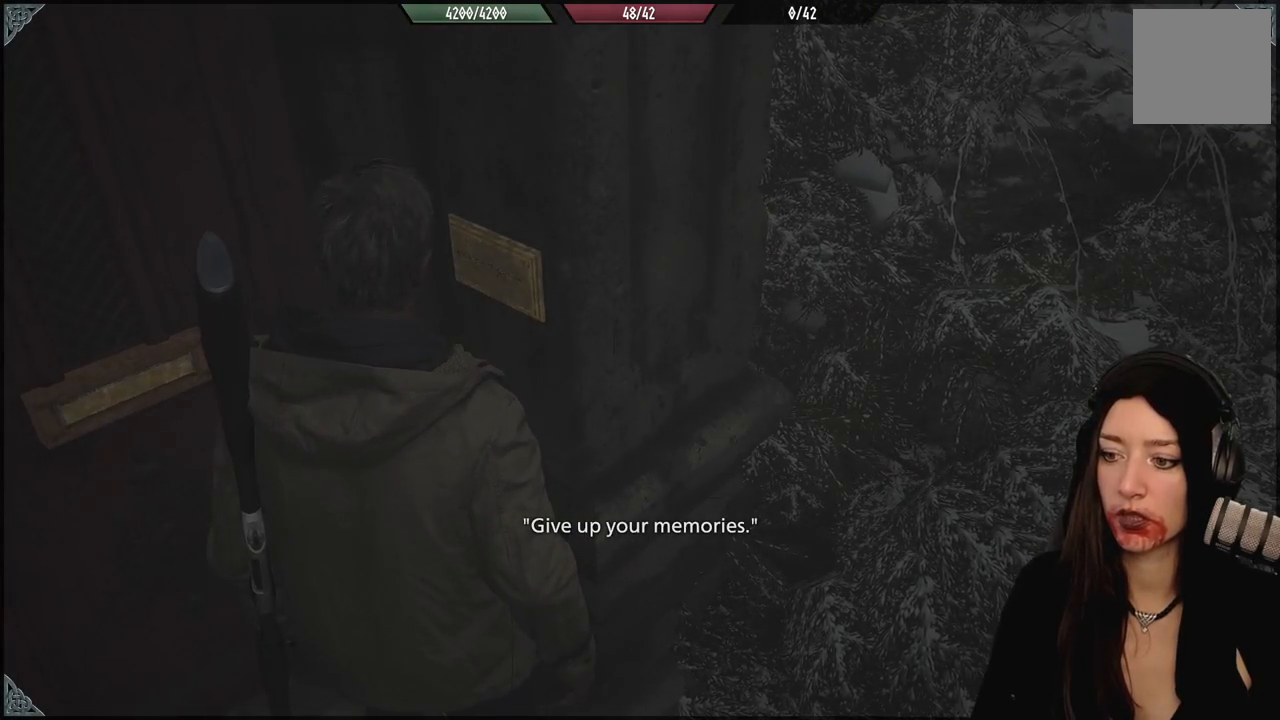
{"buttons": [], "left_stick": "down-left", "right_stick": "left", "events": [[100, "right_stick", "left"], [150, "left_stick", "down-left"]]}
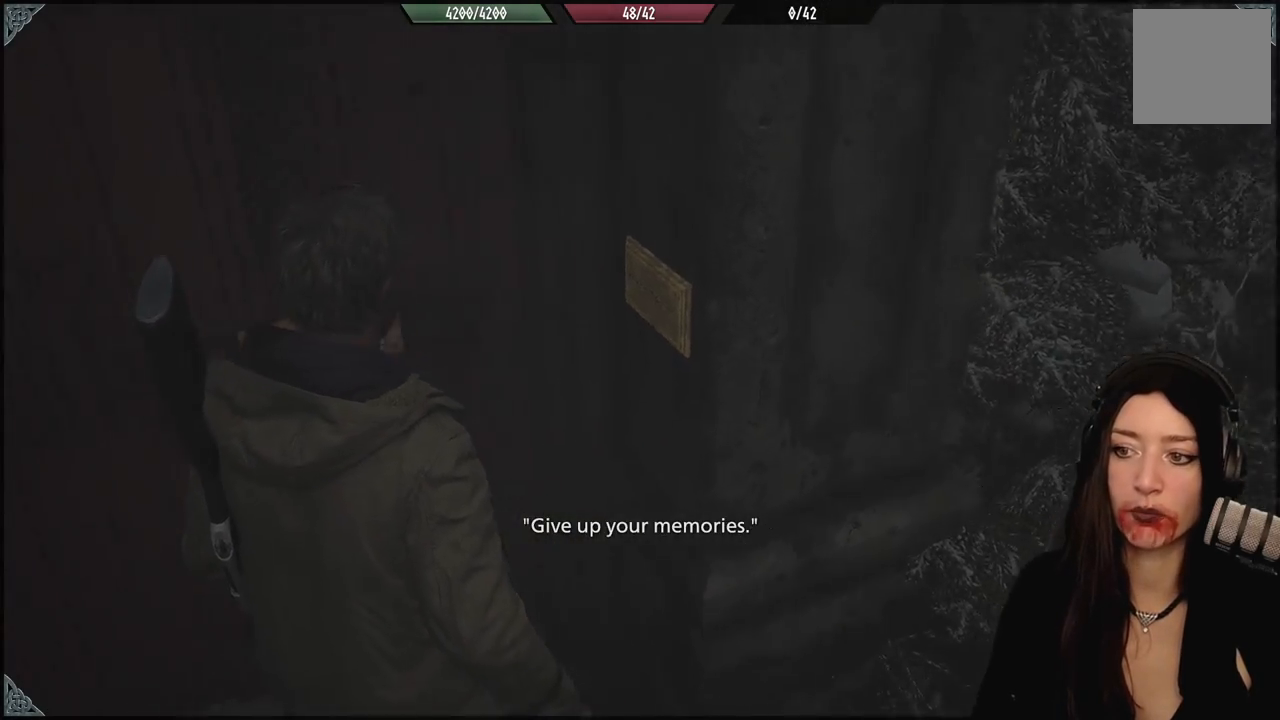
{"buttons": [], "left_stick": "center", "right_stick": "center", "events": [[167, "right_stick", "up-left"], [250, "left_stick", "center"], [283, "right_stick", "center"]]}
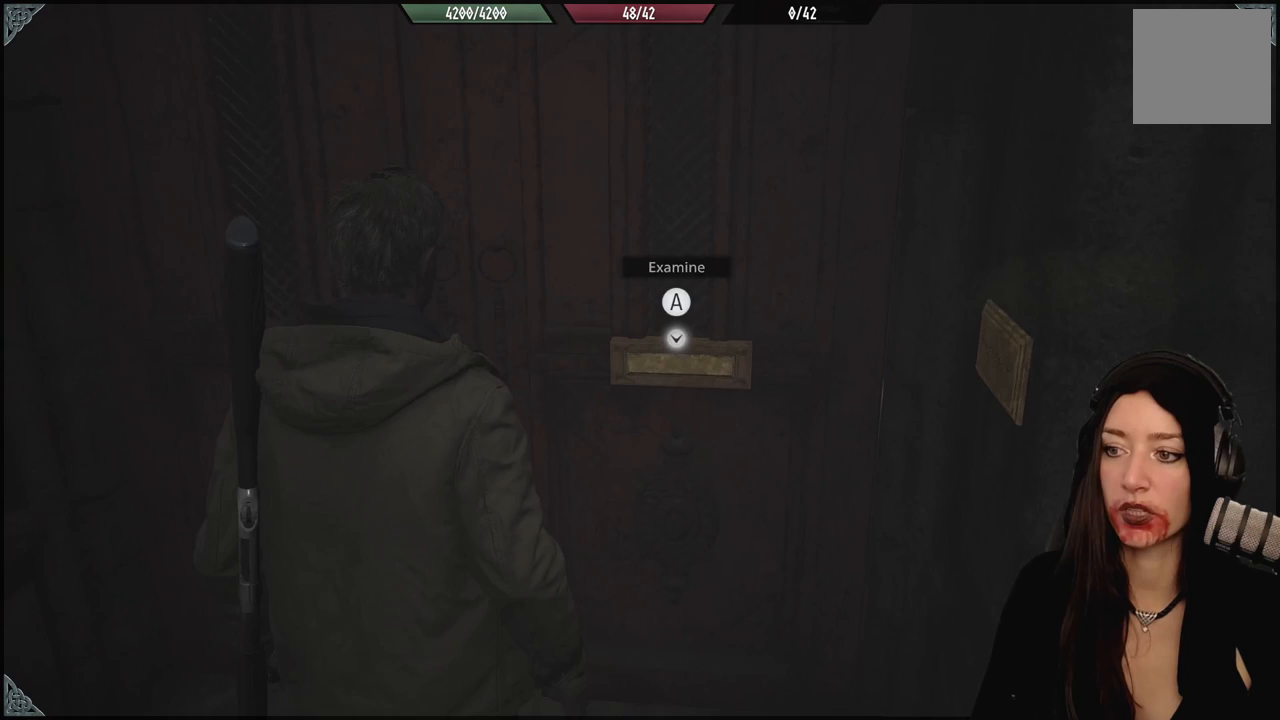
{"buttons": [], "left_stick": "center", "right_stick": "center", "events": []}
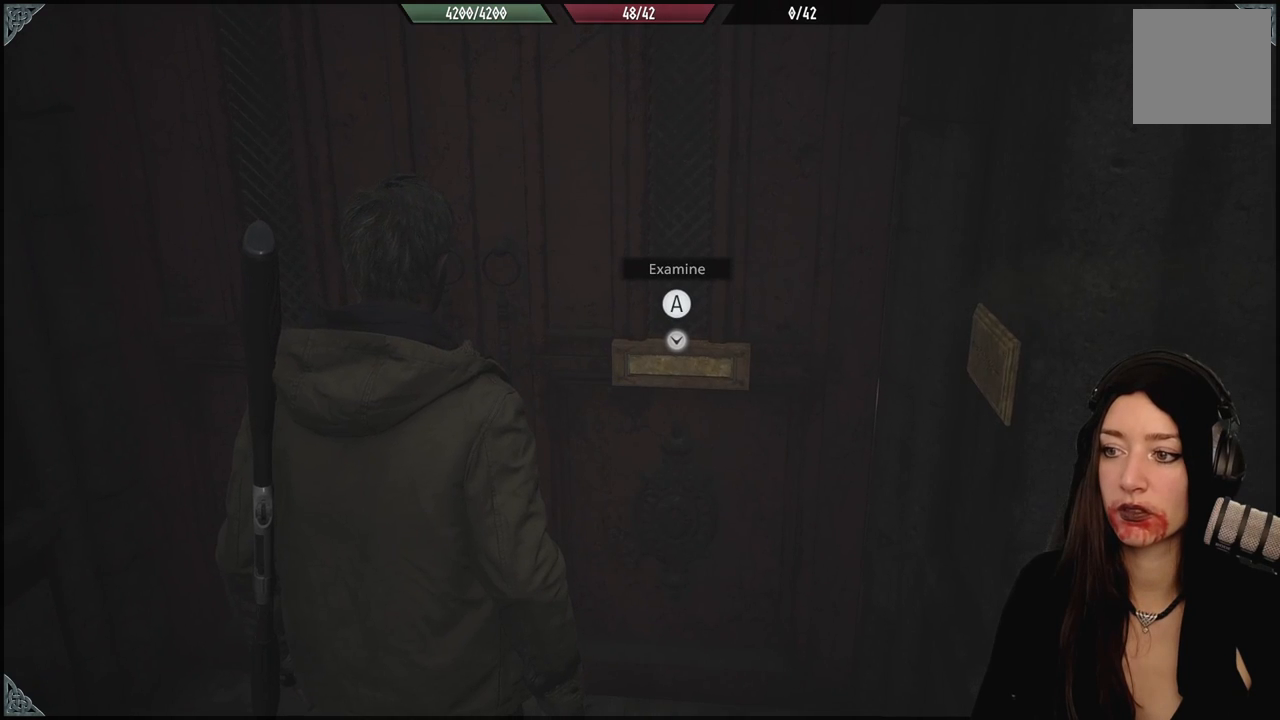
{"buttons": ["A"], "left_stick": "center", "right_stick": "center", "events": [[333, "A", "down"]]}
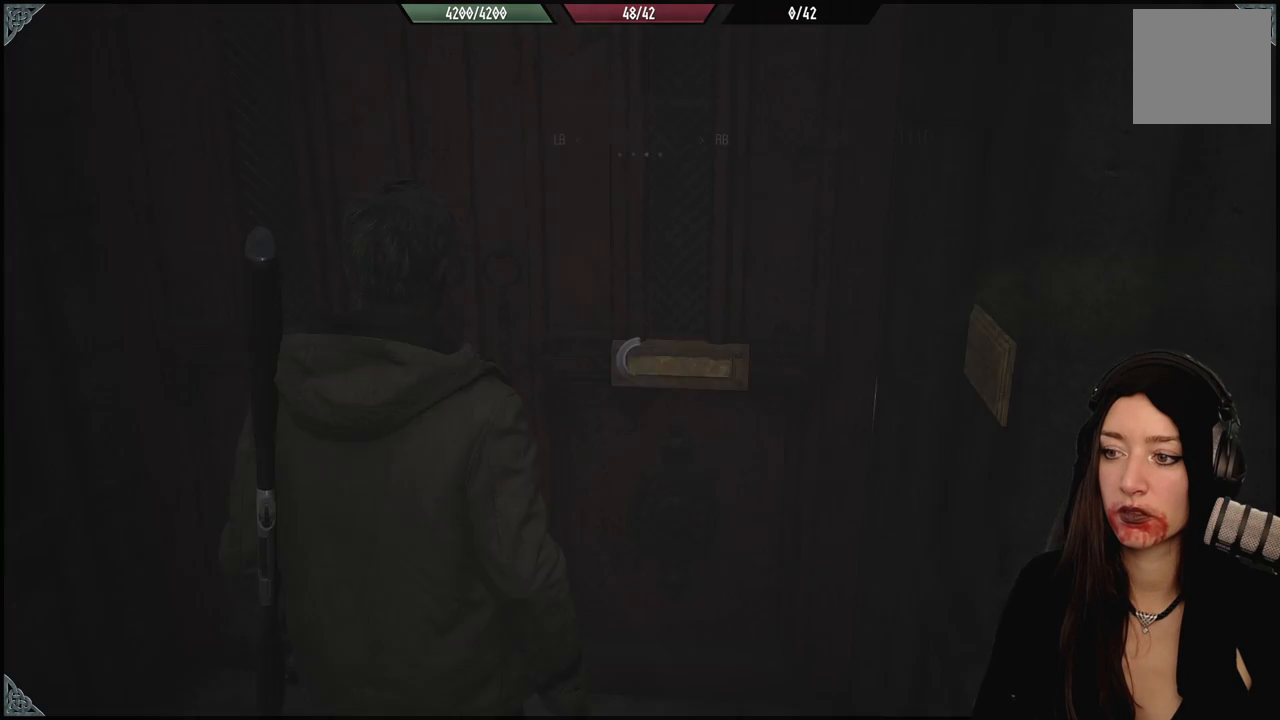
{"buttons": [], "left_stick": "center", "right_stick": "center", "events": [[17, "A", "up"]]}
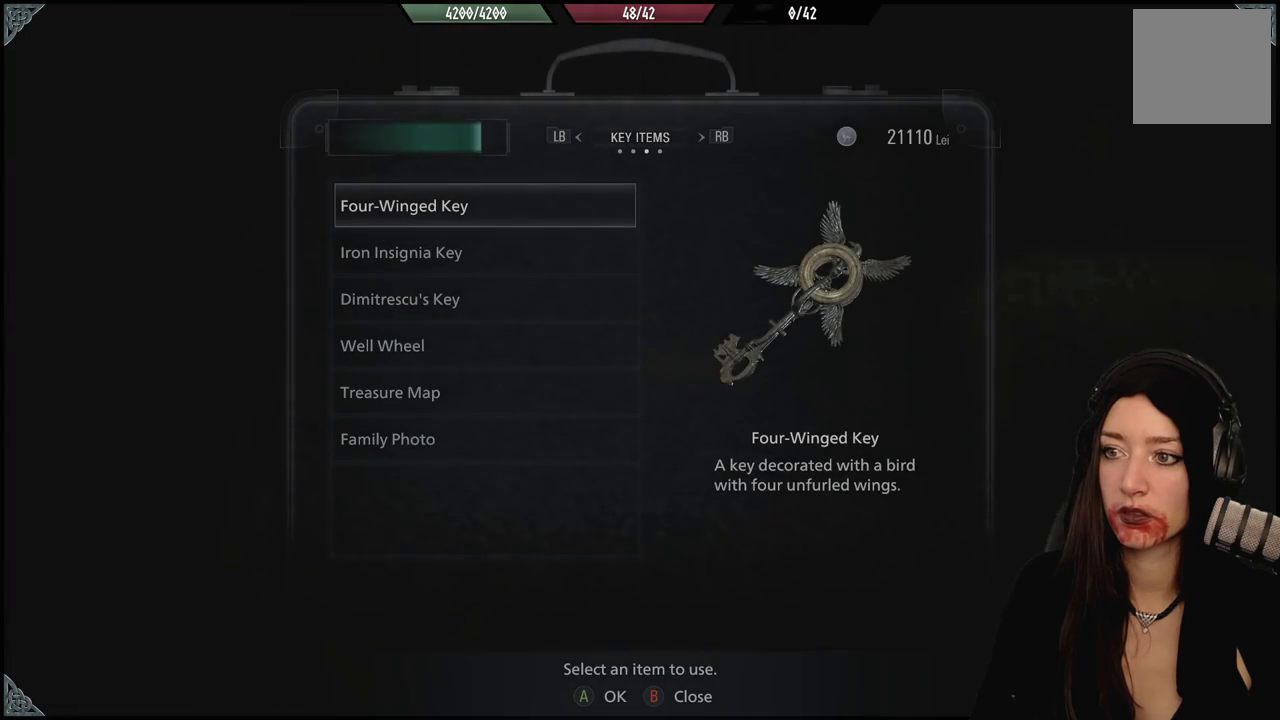
{"buttons": [], "left_stick": "center", "right_stick": "center", "events": []}
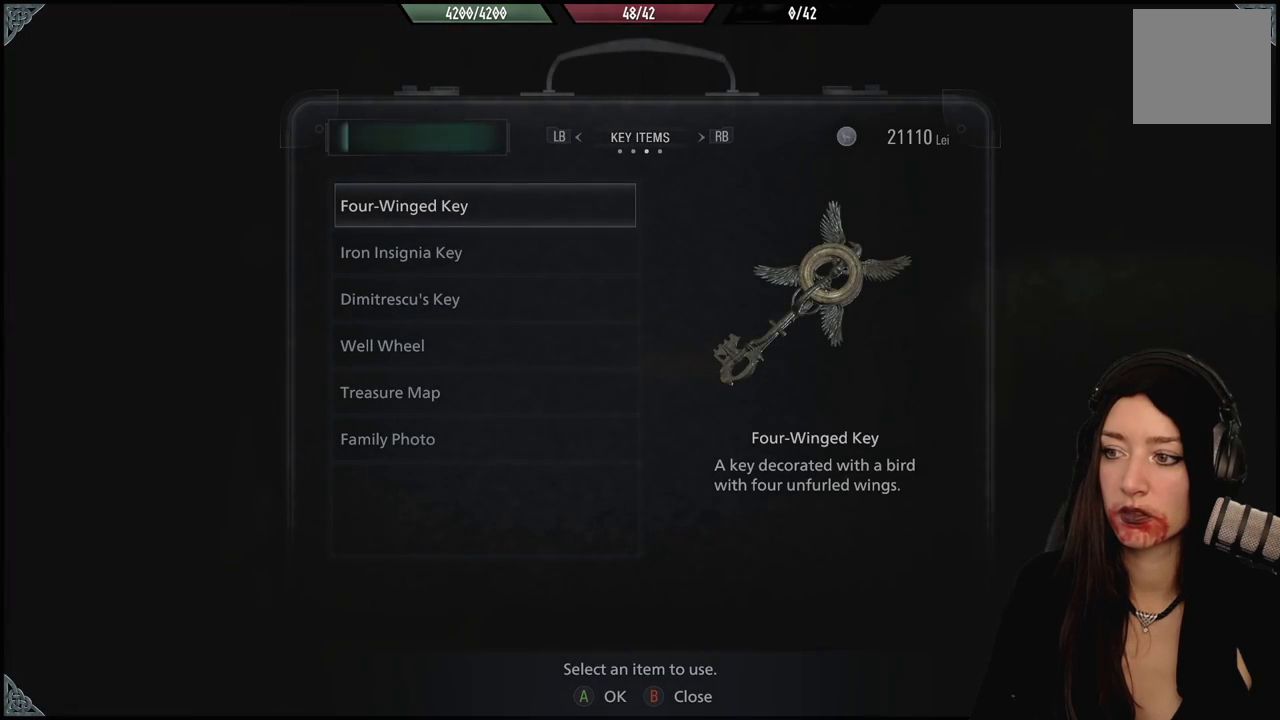
{"buttons": [], "left_stick": "center", "right_stick": "center", "events": []}
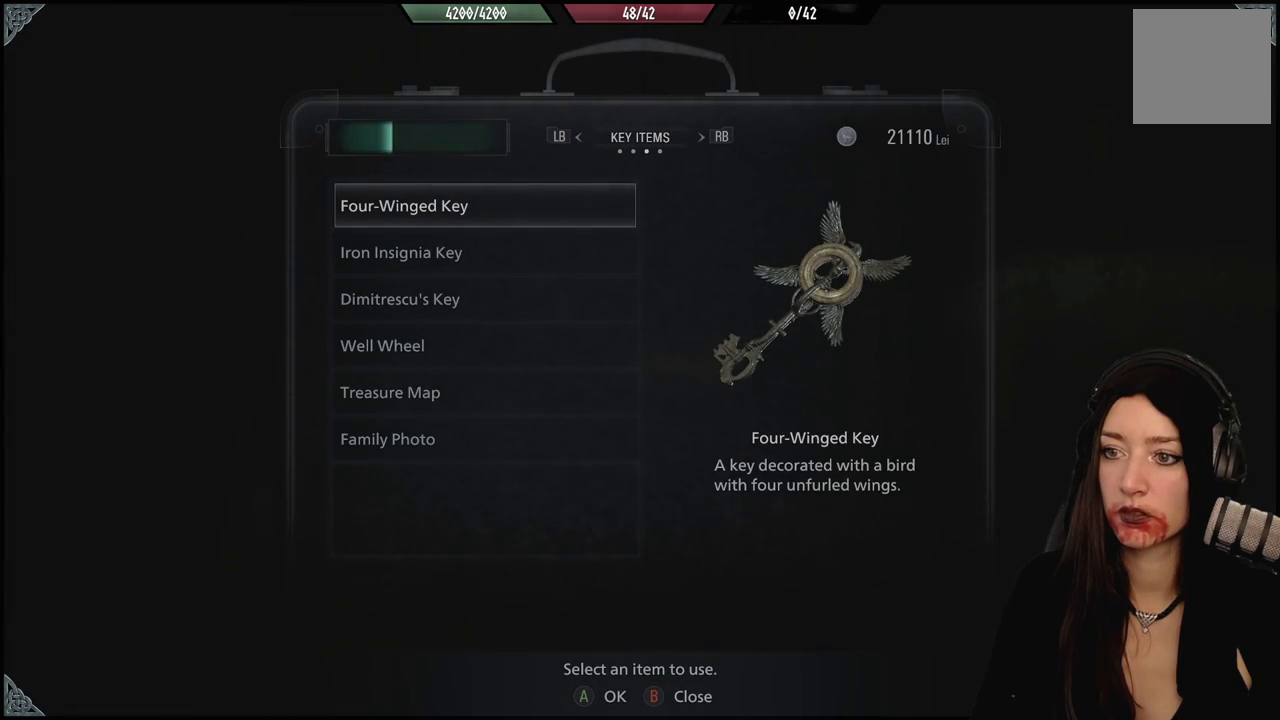
{"buttons": [], "left_stick": "center", "right_stick": "center", "events": []}
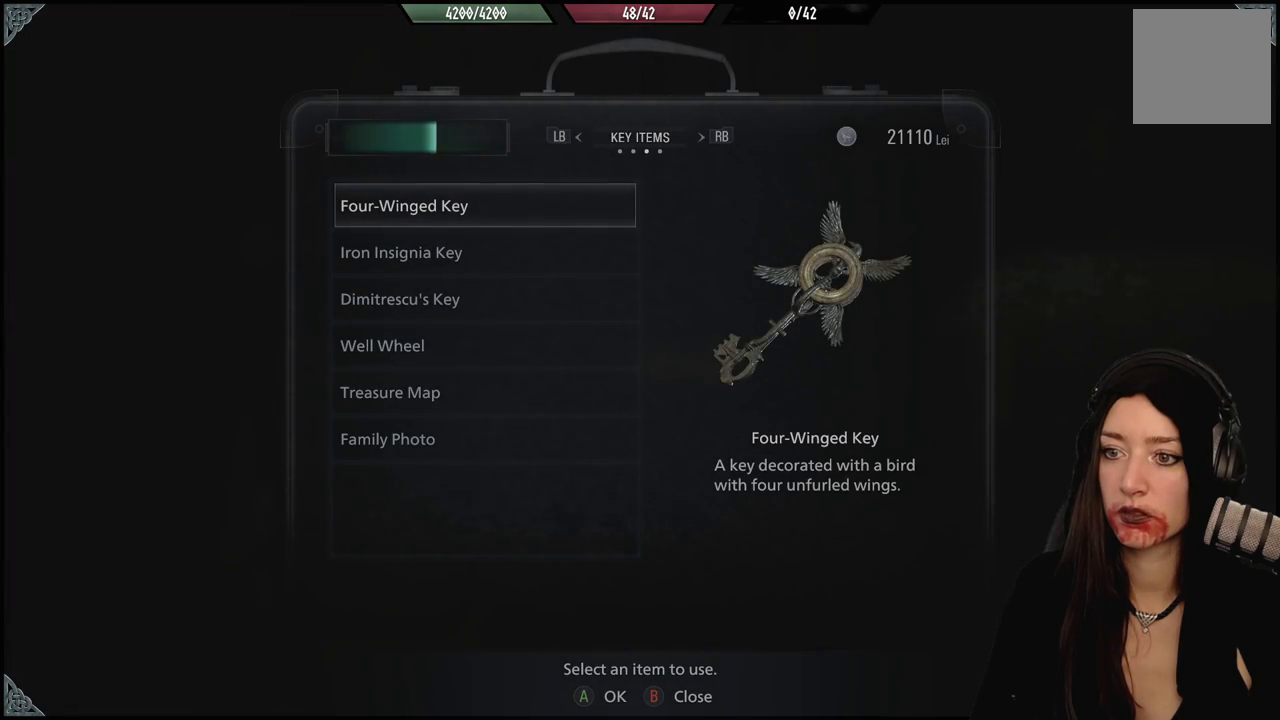
{"buttons": ["DPAD_DOWN"], "left_stick": "center", "right_stick": "center", "events": [[117, "DPAD_DOWN", "down"], [250, "DPAD_DOWN", "up"], [483, "DPAD_DOWN", "down"]]}
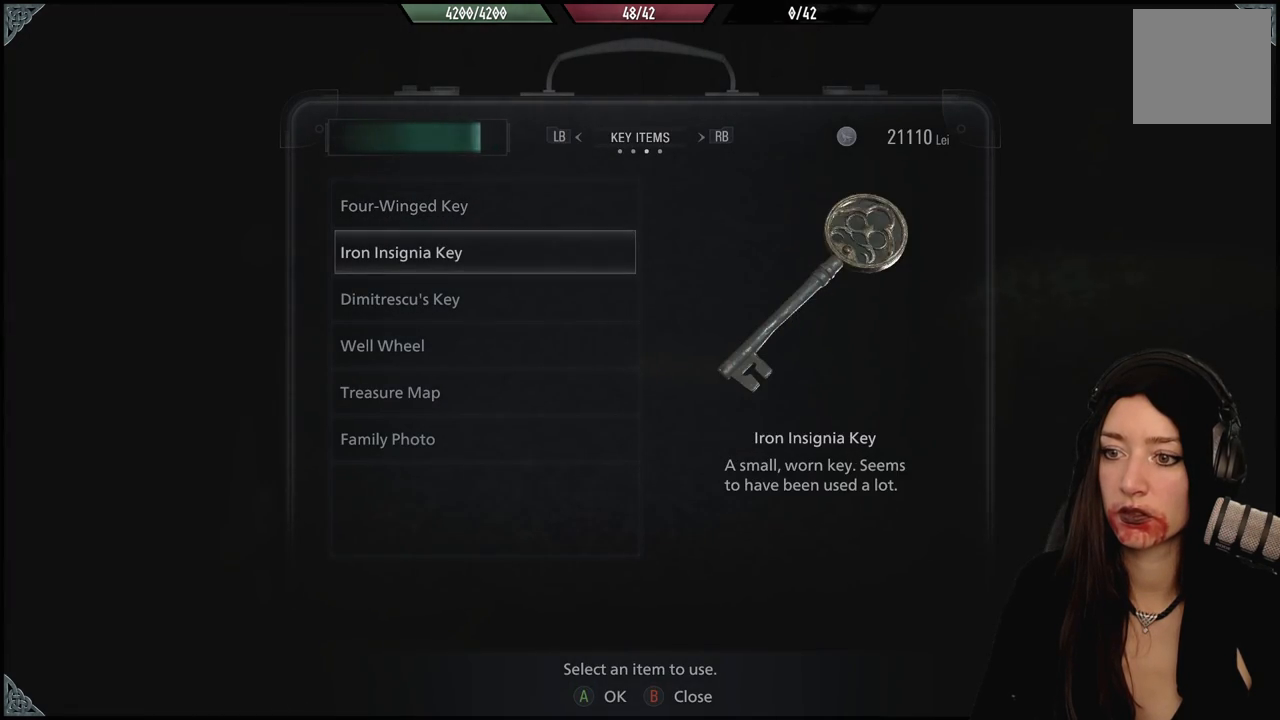
{"buttons": ["DPAD_DOWN"], "left_stick": "center", "right_stick": "center", "events": [[150, "DPAD_DOWN", "up"], [217, "DPAD_DOWN", "down"], [350, "DPAD_DOWN", "up"], [400, "DPAD_DOWN", "down"]]}
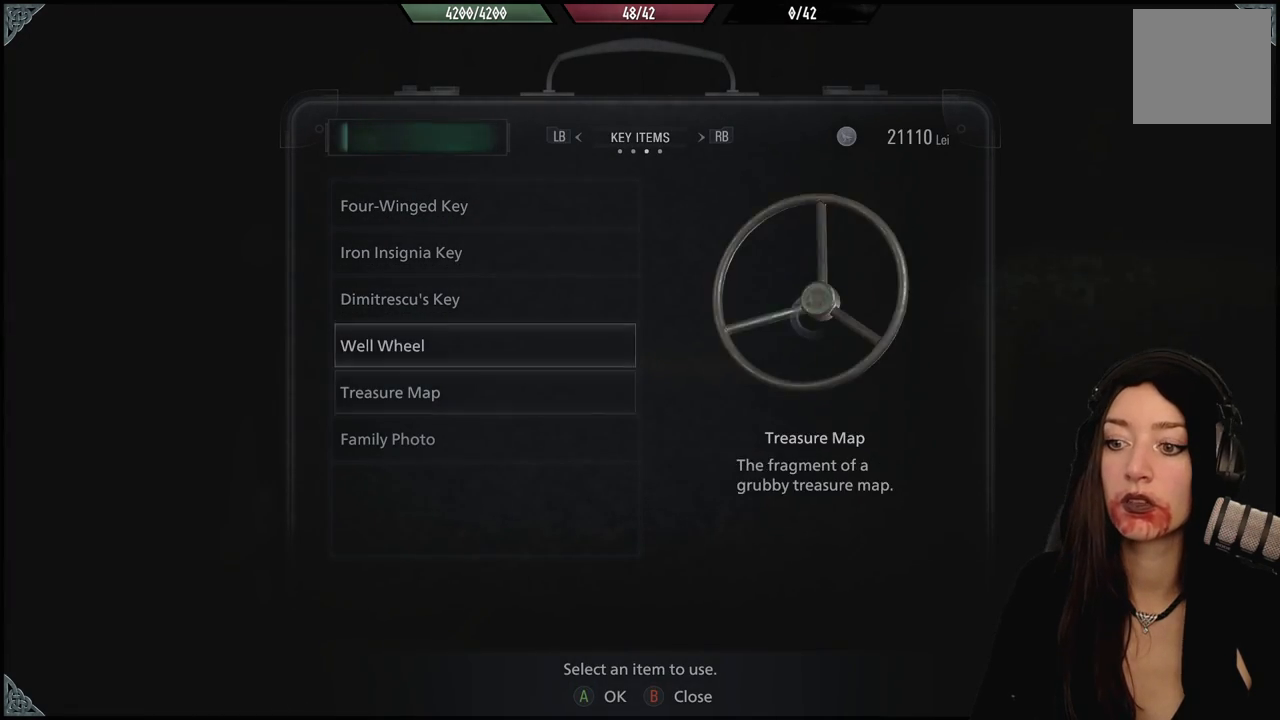
{"buttons": [], "left_stick": "center", "right_stick": "center", "events": [[217, "DPAD_DOWN", "up"]]}
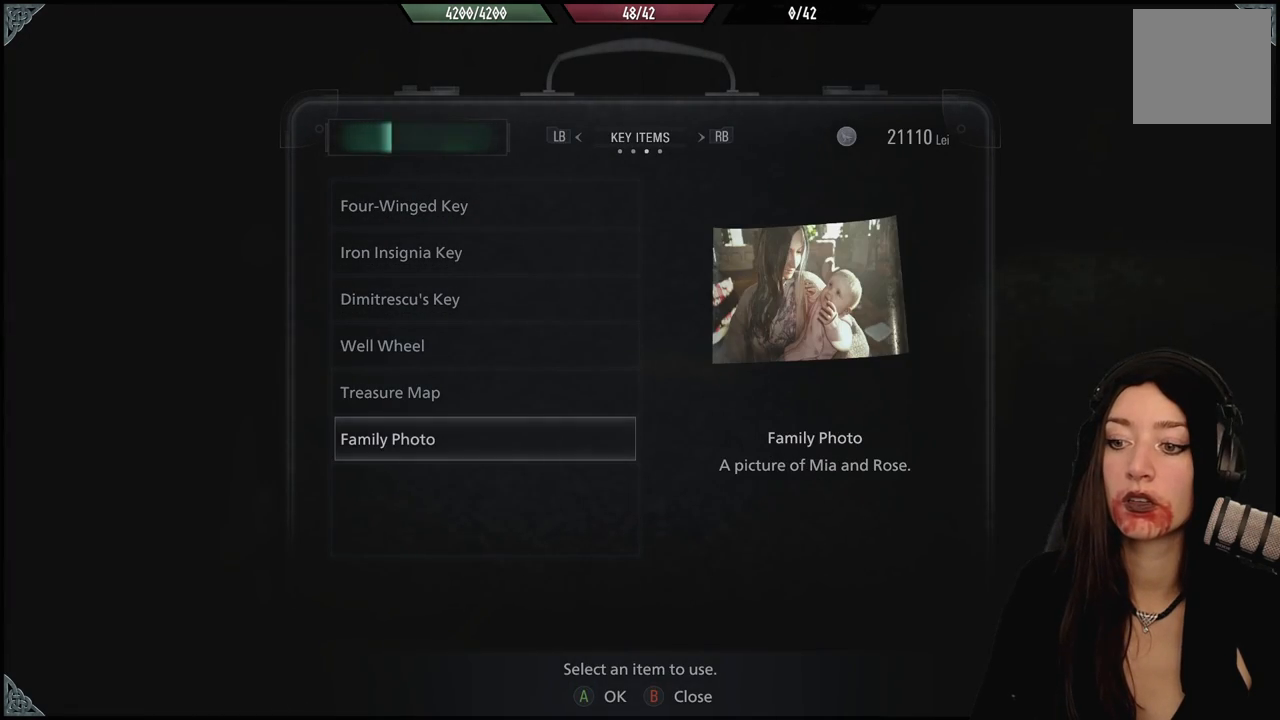
{"buttons": [], "left_stick": "center", "right_stick": "center", "events": []}
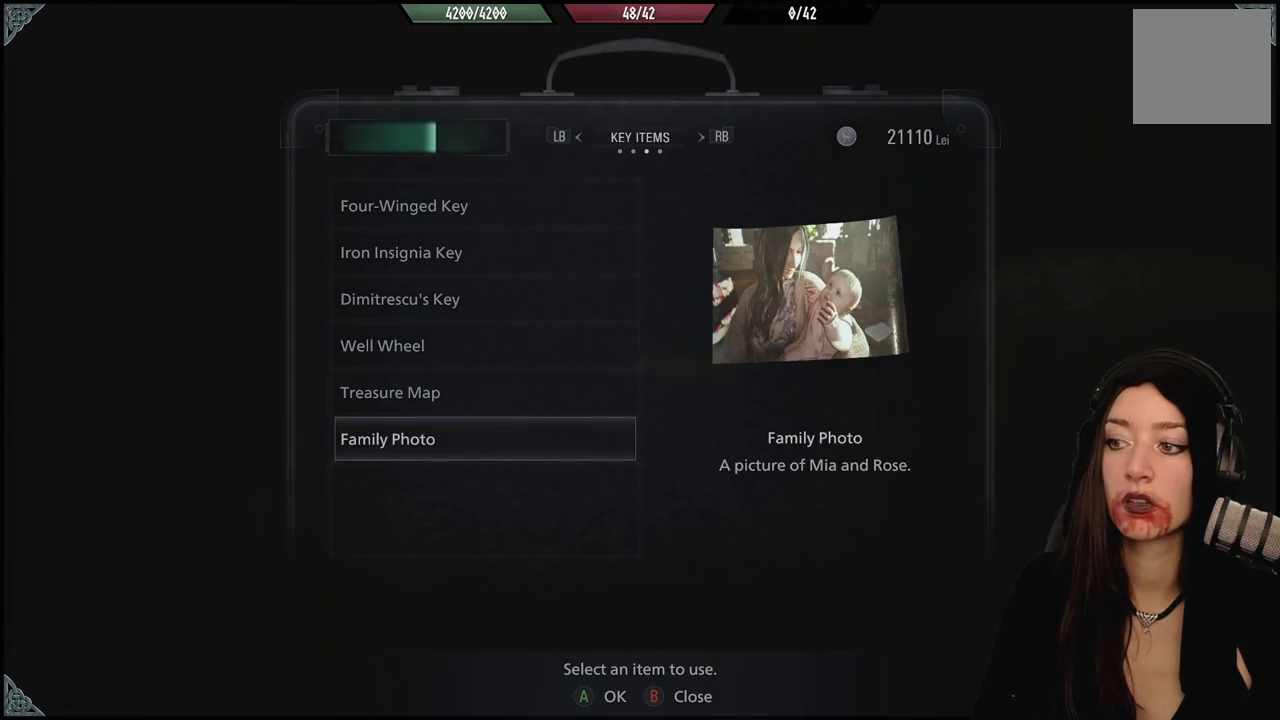
{"buttons": [], "left_stick": "center", "right_stick": "center", "events": [[200, "A", "down"], [400, "A", "up"]]}